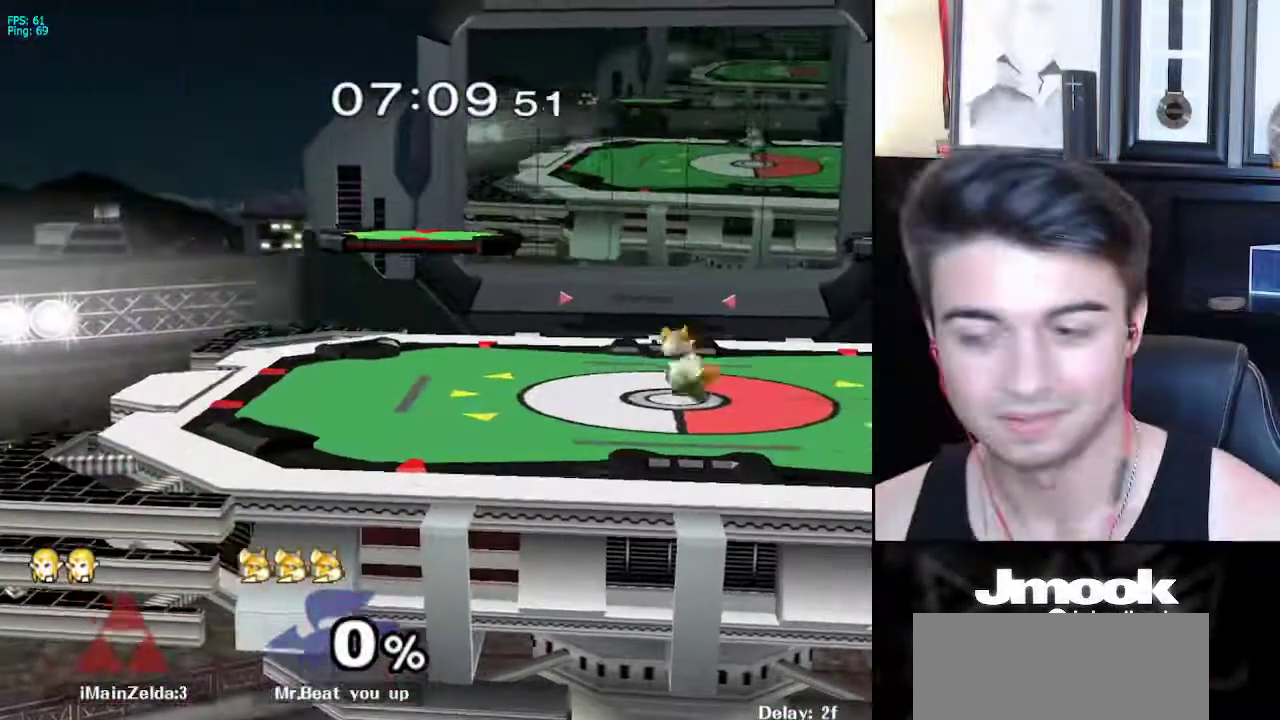
Gameplay with a controller (Nintendo layout); each line is a JSON object with the inputs held at the frame after it. "events" lists button and stick changes between this image and that frame as [ms after this image, input, new state], when the widget could be followed in between. Not read: L3 R3 START.
{"buttons": [], "left_stick": "center", "right_stick": "center", "events": []}
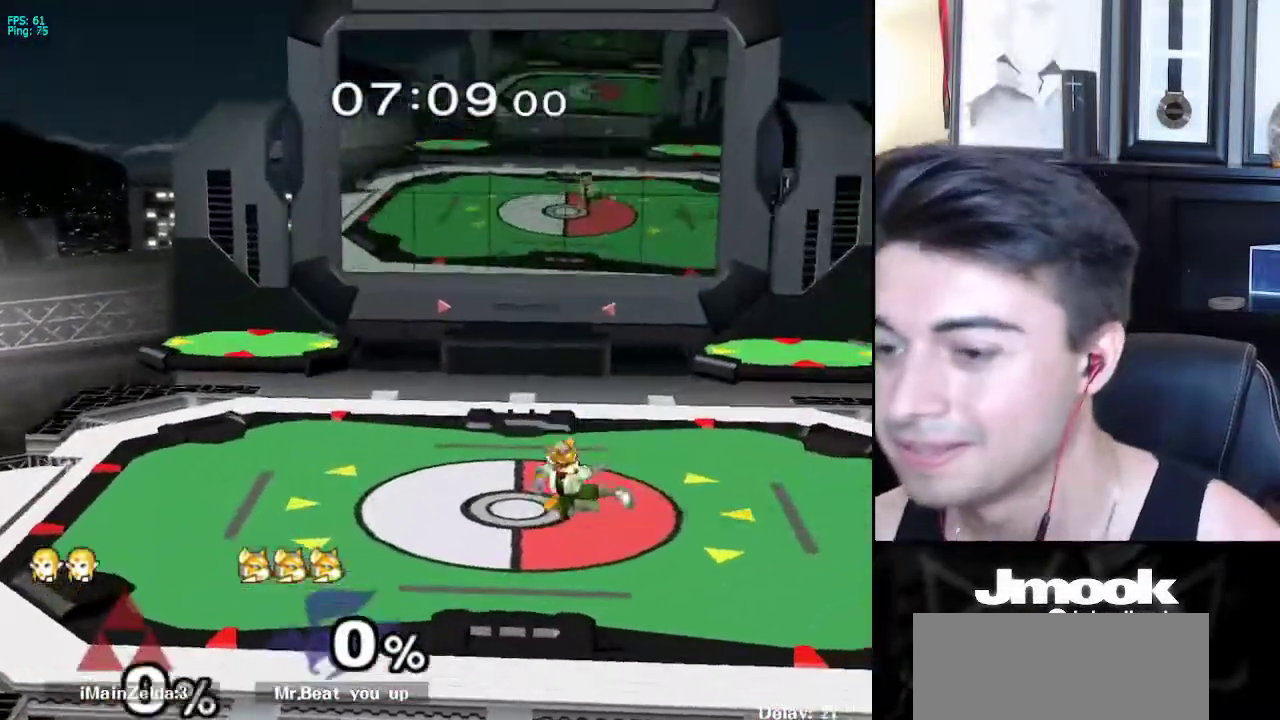
{"buttons": [], "left_stick": "right", "right_stick": "center", "events": [[183, "left_stick", "up-right"], [233, "left_stick", "right"]]}
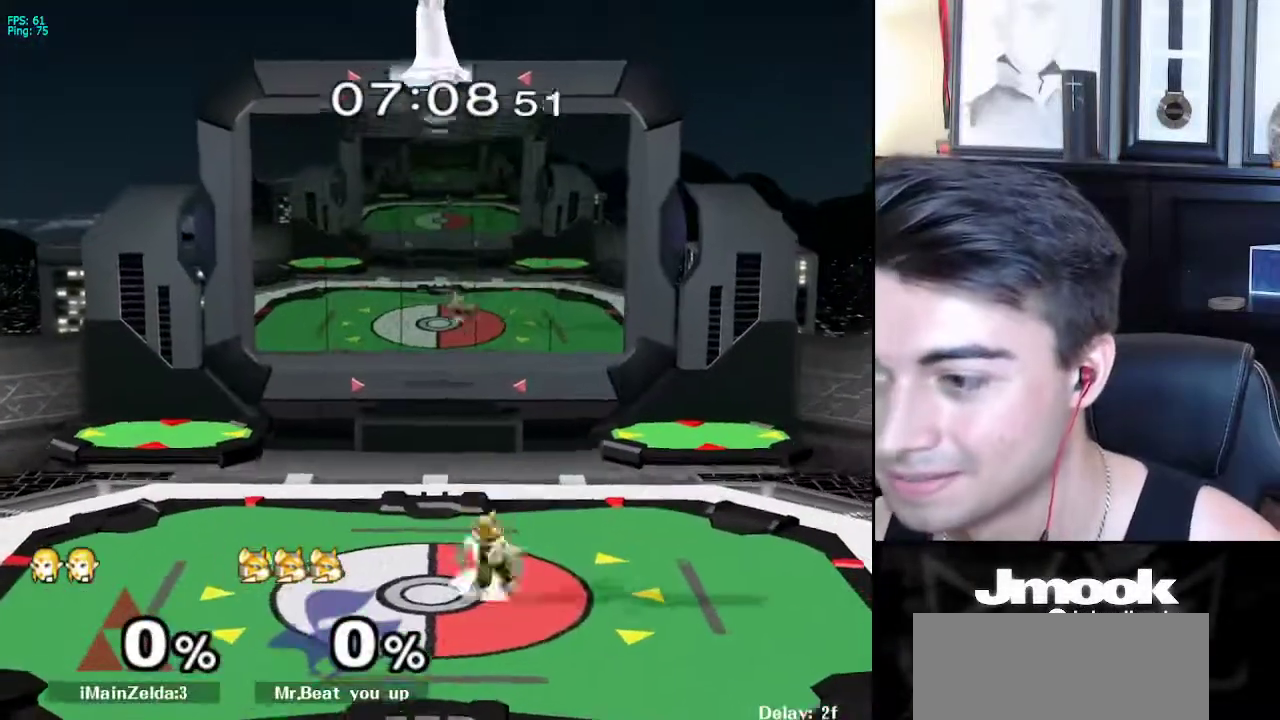
{"buttons": [], "left_stick": "down-right", "right_stick": "center", "events": [[467, "left_stick", "down-right"]]}
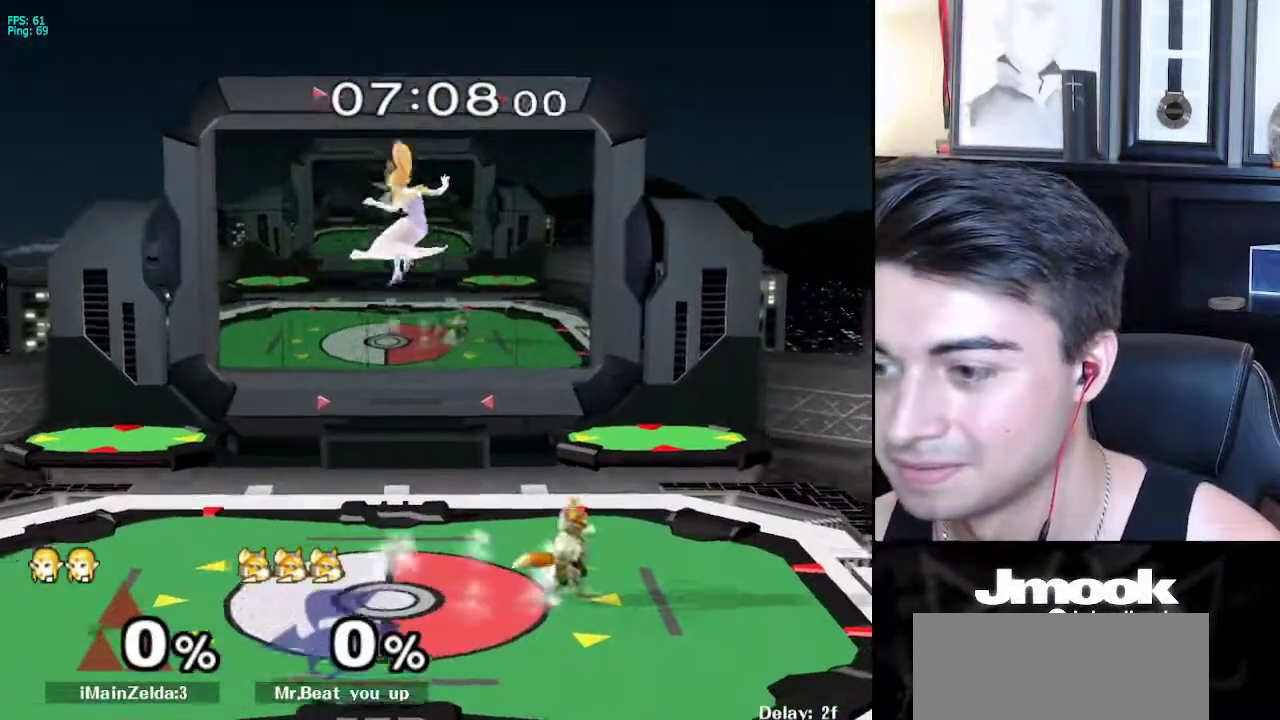
{"buttons": ["X"], "left_stick": "right", "right_stick": "center", "events": [[417, "left_stick", "right"], [433, "X", "down"]]}
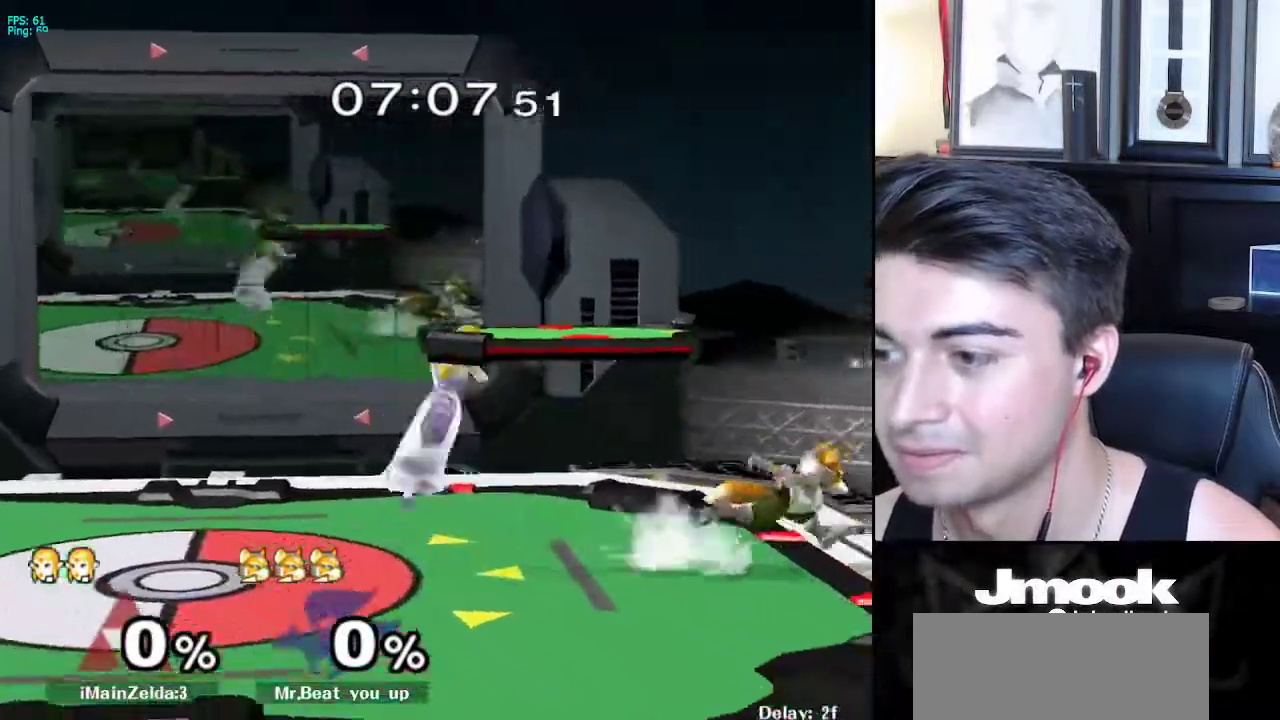
{"buttons": [], "left_stick": "center", "right_stick": "center", "events": [[17, "right_stick", "right"], [83, "left_stick", "up-left"], [133, "left_stick", "left"], [300, "X", "up"], [350, "right_stick", "center"], [367, "L1", "down"], [417, "L1", "up"], [450, "left_stick", "center"]]}
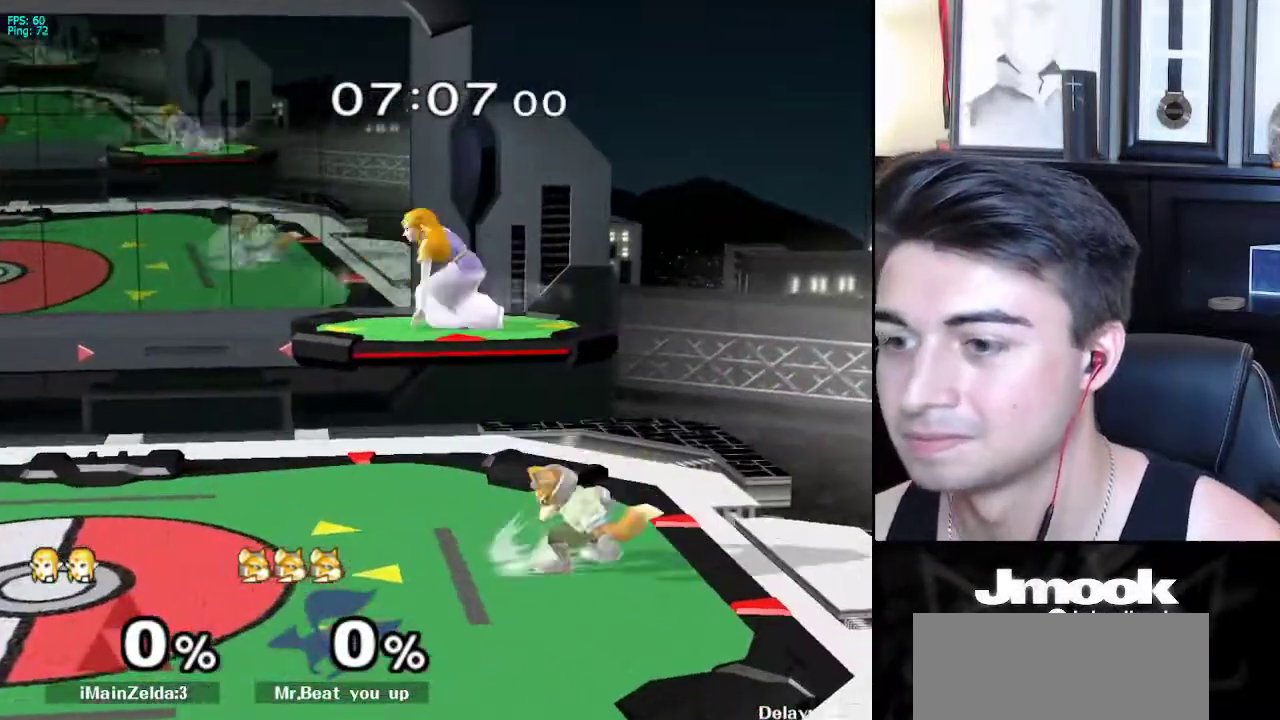
{"buttons": [], "left_stick": "down-right", "right_stick": "center", "events": [[17, "left_stick", "left"], [283, "left_stick", "down"], [450, "left_stick", "down-right"]]}
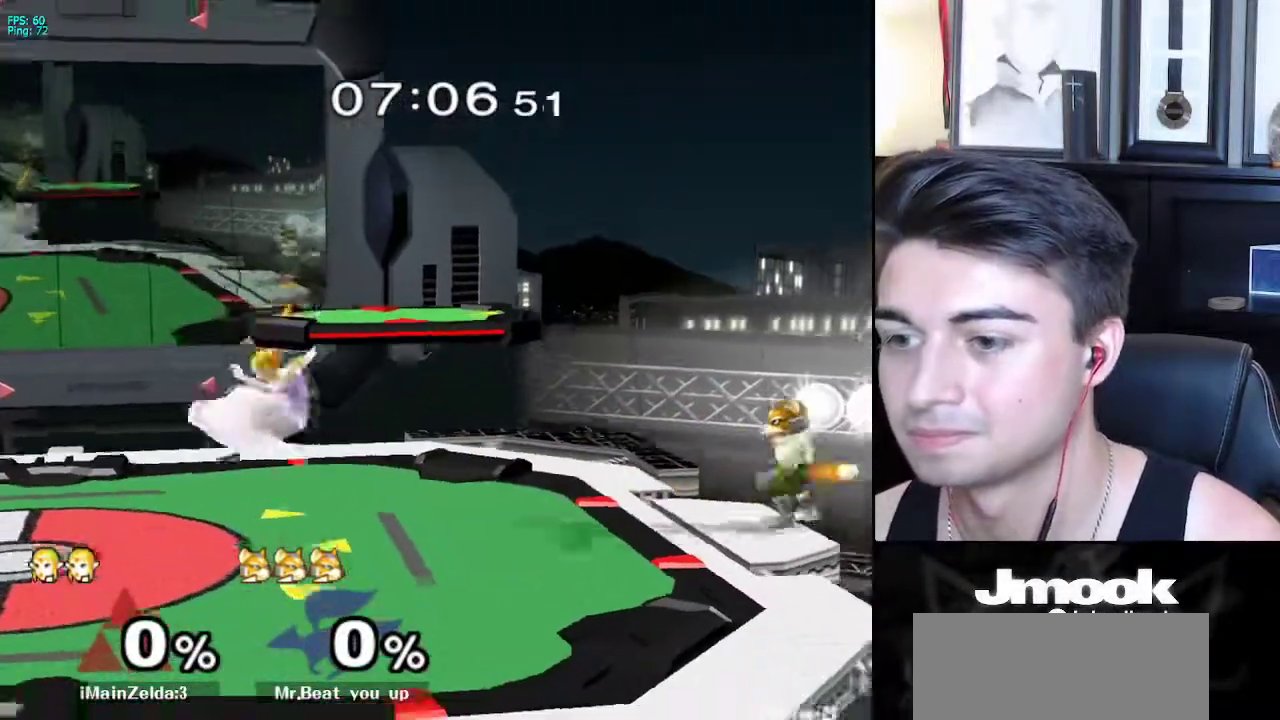
{"buttons": [], "left_stick": "center", "right_stick": "center", "events": [[67, "left_stick", "center"], [200, "right_stick", "right"], [367, "right_stick", "center"]]}
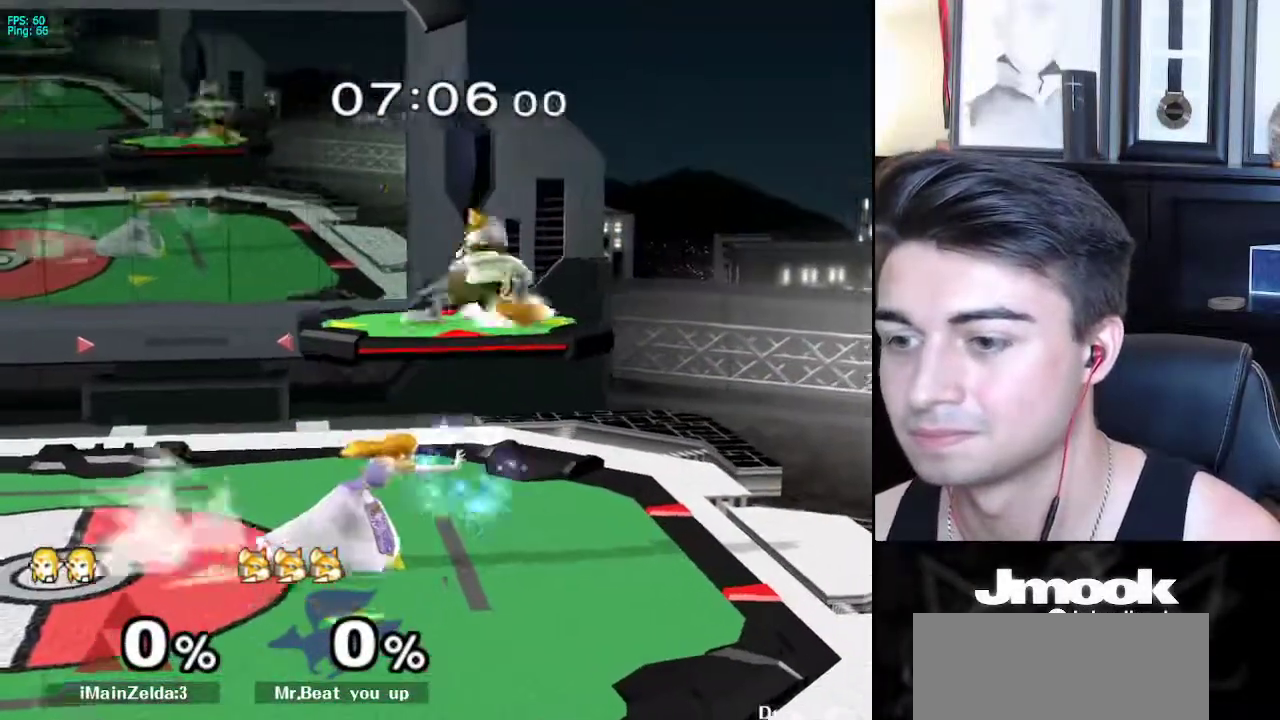
{"buttons": [], "left_stick": "down", "right_stick": "center", "events": [[233, "left_stick", "down"]]}
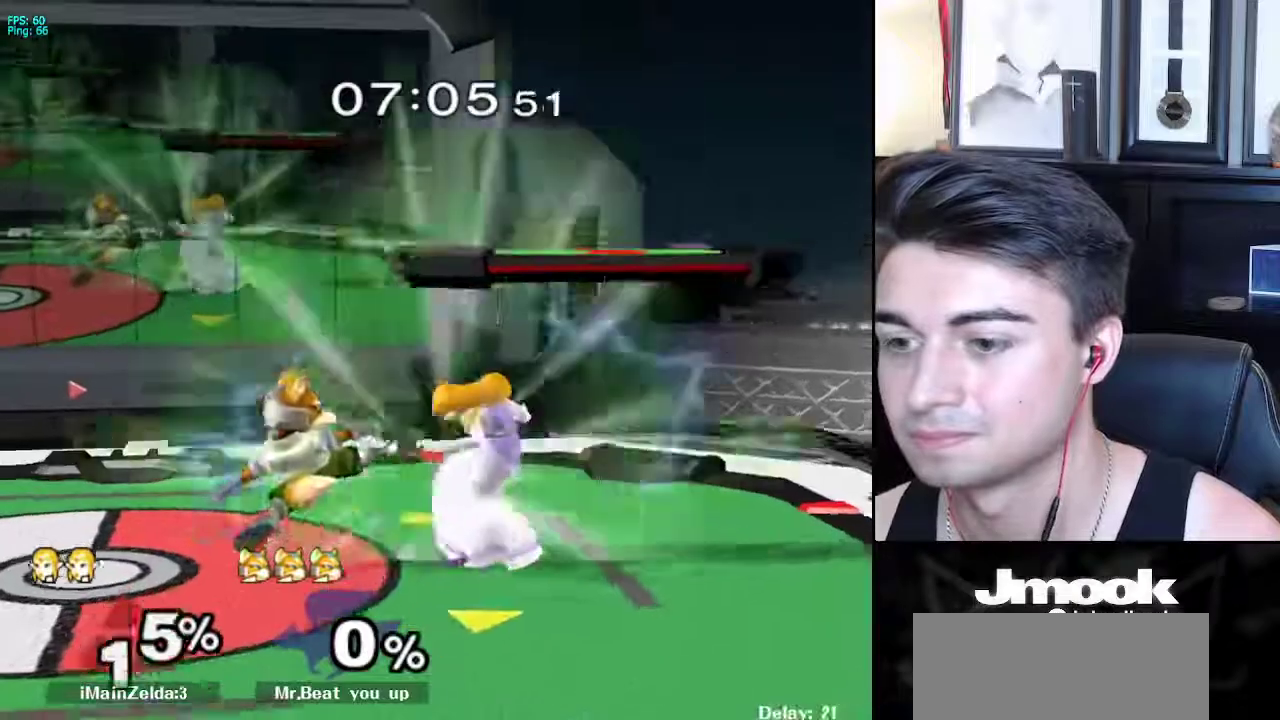
{"buttons": [], "left_stick": "left", "right_stick": "center", "events": [[83, "left_stick", "left"], [100, "right_stick", "left"], [167, "right_stick", "center"]]}
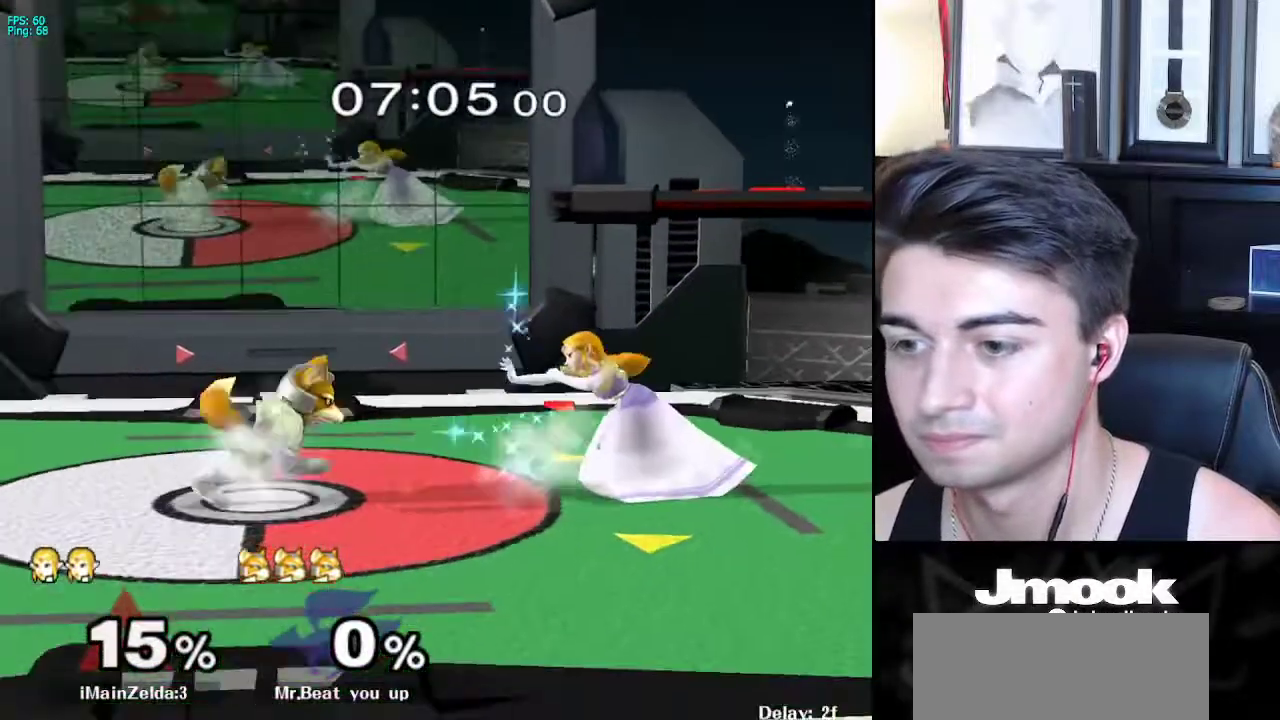
{"buttons": ["L1"], "left_stick": "down", "right_stick": "center", "events": [[83, "left_stick", "center"], [233, "L1", "down"], [233, "left_stick", "down"]]}
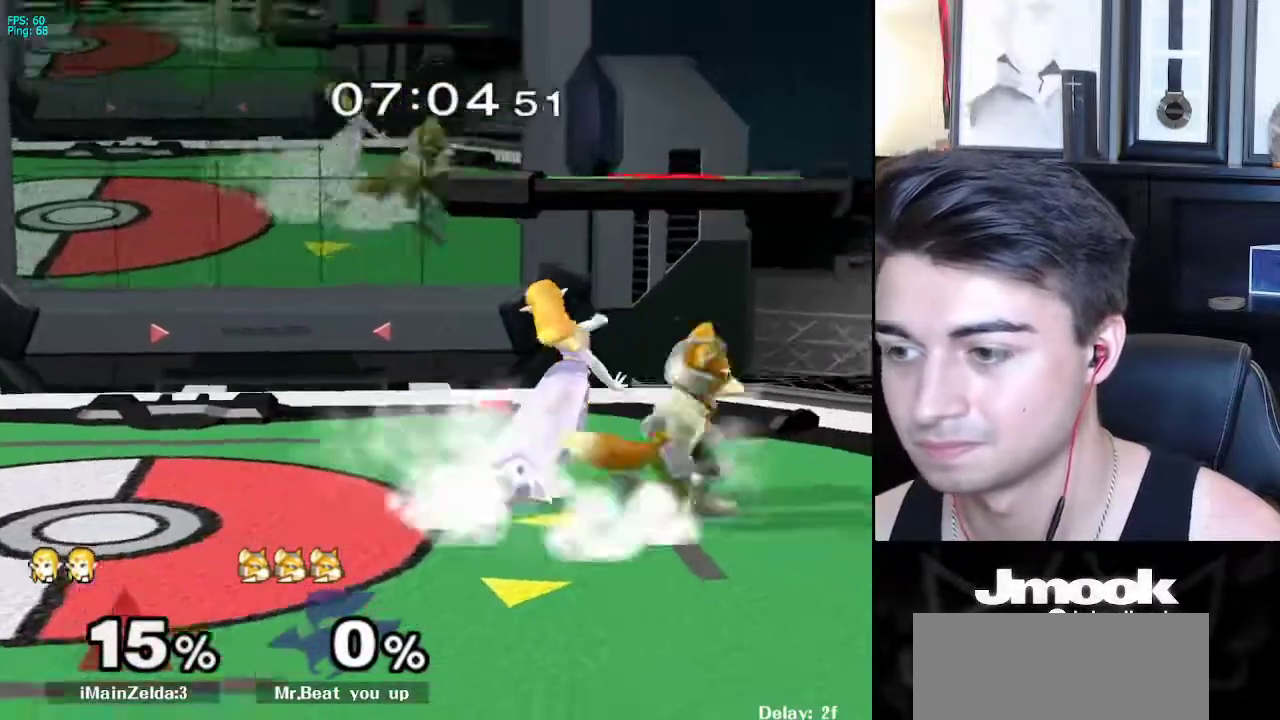
{"buttons": ["L1"], "left_stick": "center", "right_stick": "center", "events": [[33, "left_stick", "center"]]}
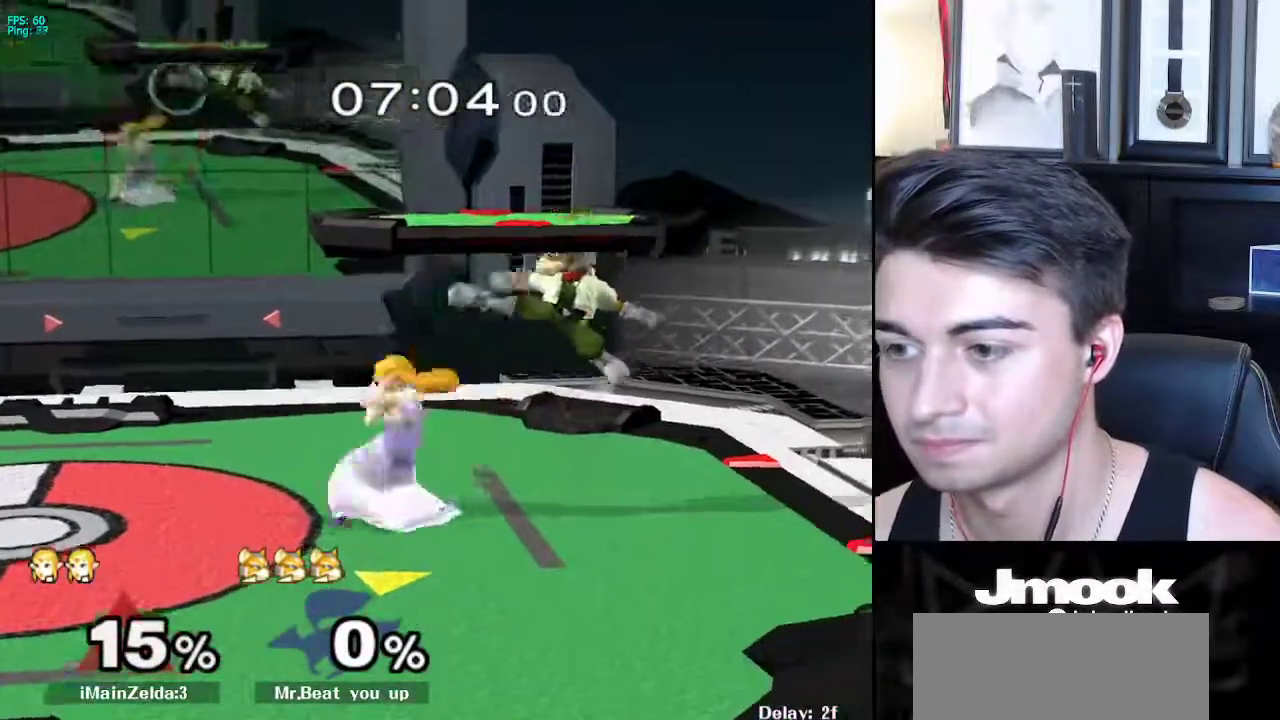
{"buttons": ["B"], "left_stick": "center", "right_stick": "center", "events": [[117, "Y", "down"], [150, "Y", "up"], [183, "L1", "up"], [217, "B", "down"]]}
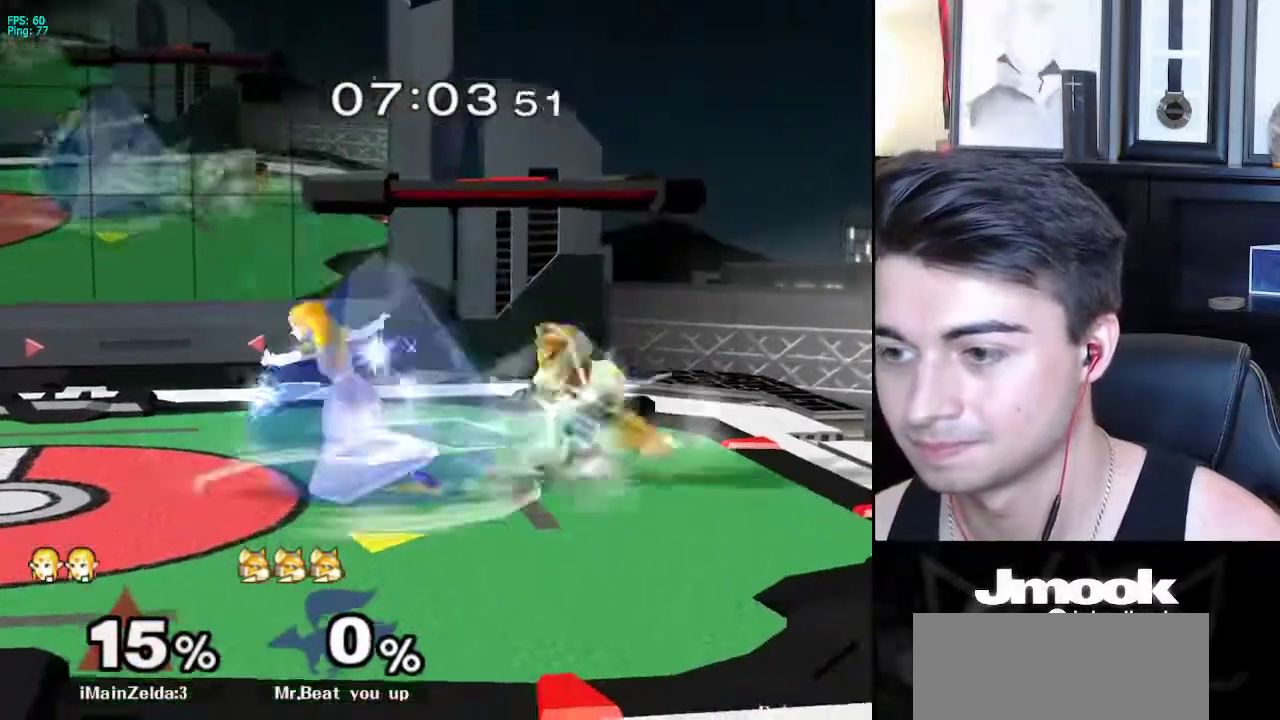
{"buttons": ["B"], "left_stick": "center", "right_stick": "center", "events": []}
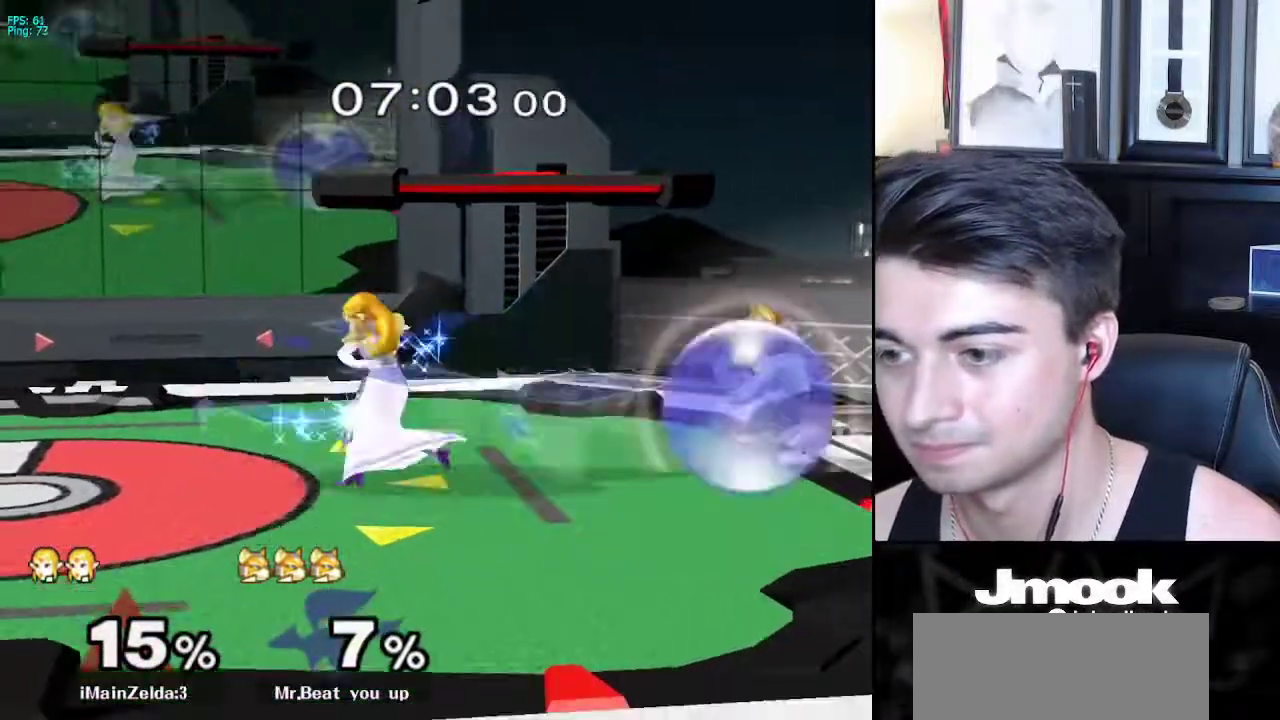
{"buttons": ["A", "X"], "left_stick": "right", "right_stick": "center", "events": [[67, "B", "up"], [367, "X", "down"], [400, "left_stick", "right"], [483, "A", "down"]]}
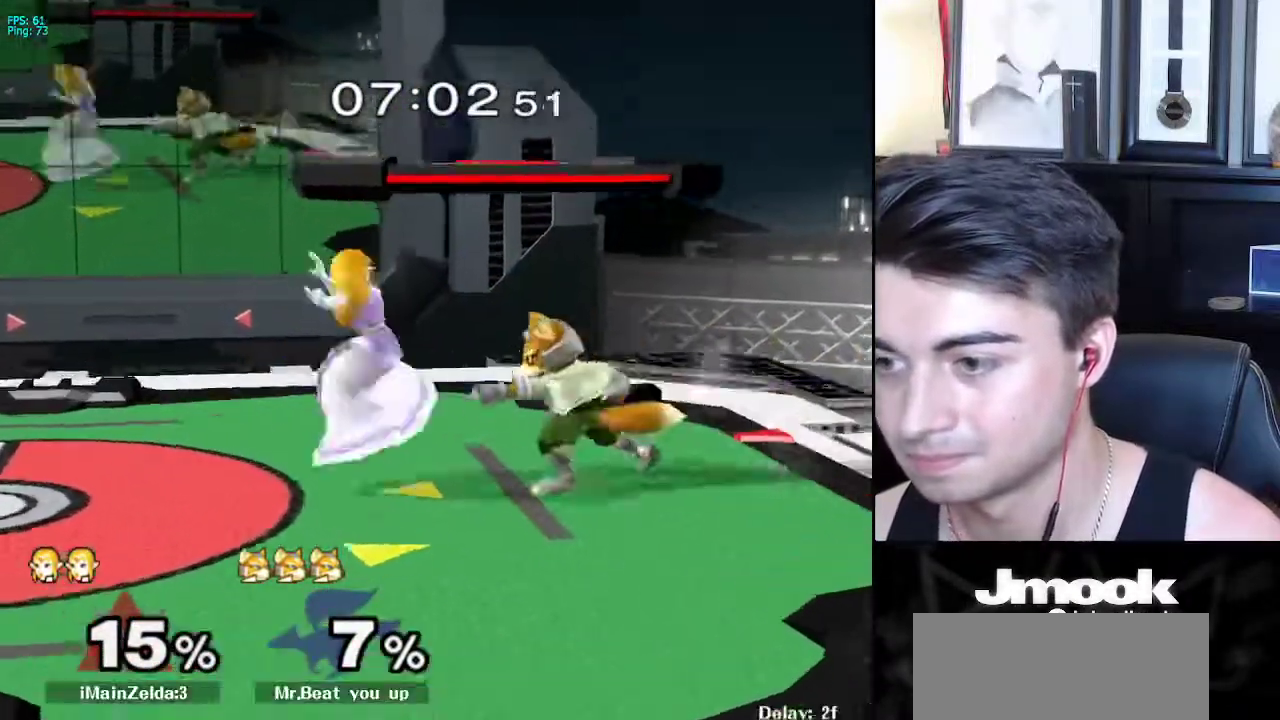
{"buttons": ["A"], "left_stick": "up-right", "right_stick": "center", "events": [[67, "X", "up"], [100, "left_stick", "left"], [383, "left_stick", "up"], [433, "left_stick", "up-right"]]}
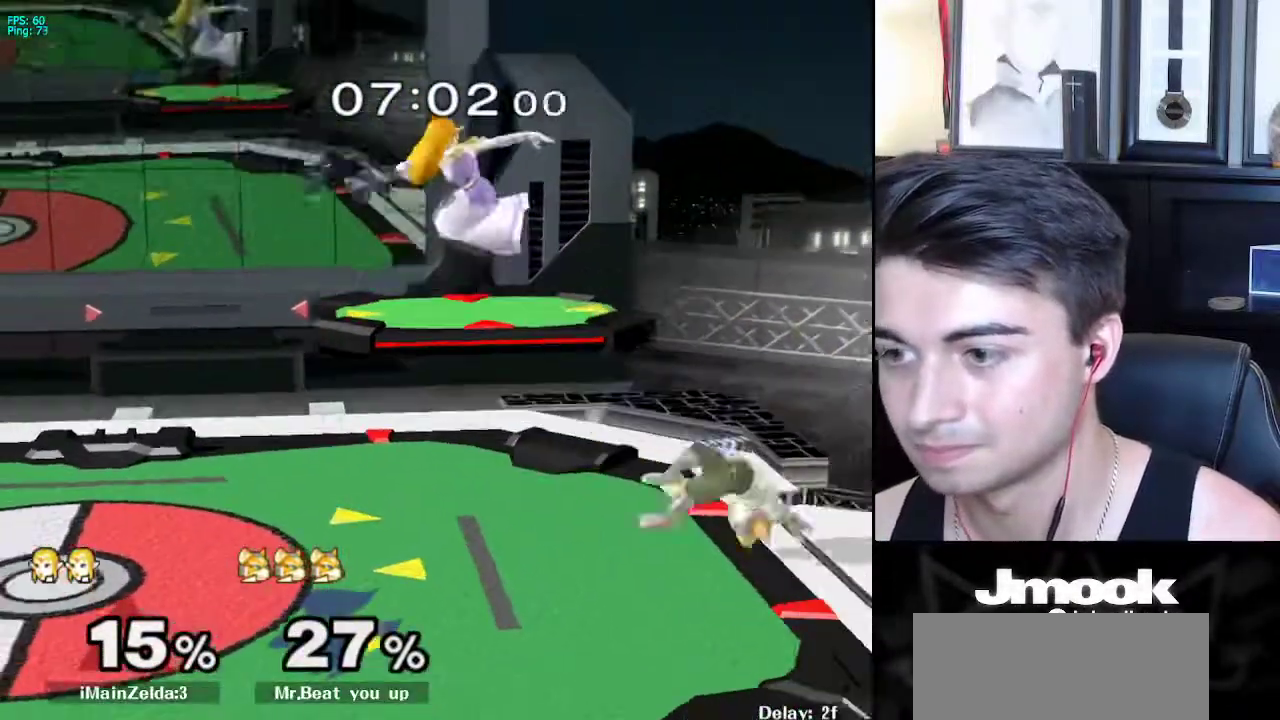
{"buttons": [], "left_stick": "down-right", "right_stick": "right", "events": [[67, "L1", "down"], [100, "A", "up"], [100, "left_stick", "down-right"], [167, "left_stick", "right"], [333, "left_stick", "down-right"], [467, "L1", "up"], [500, "right_stick", "right"]]}
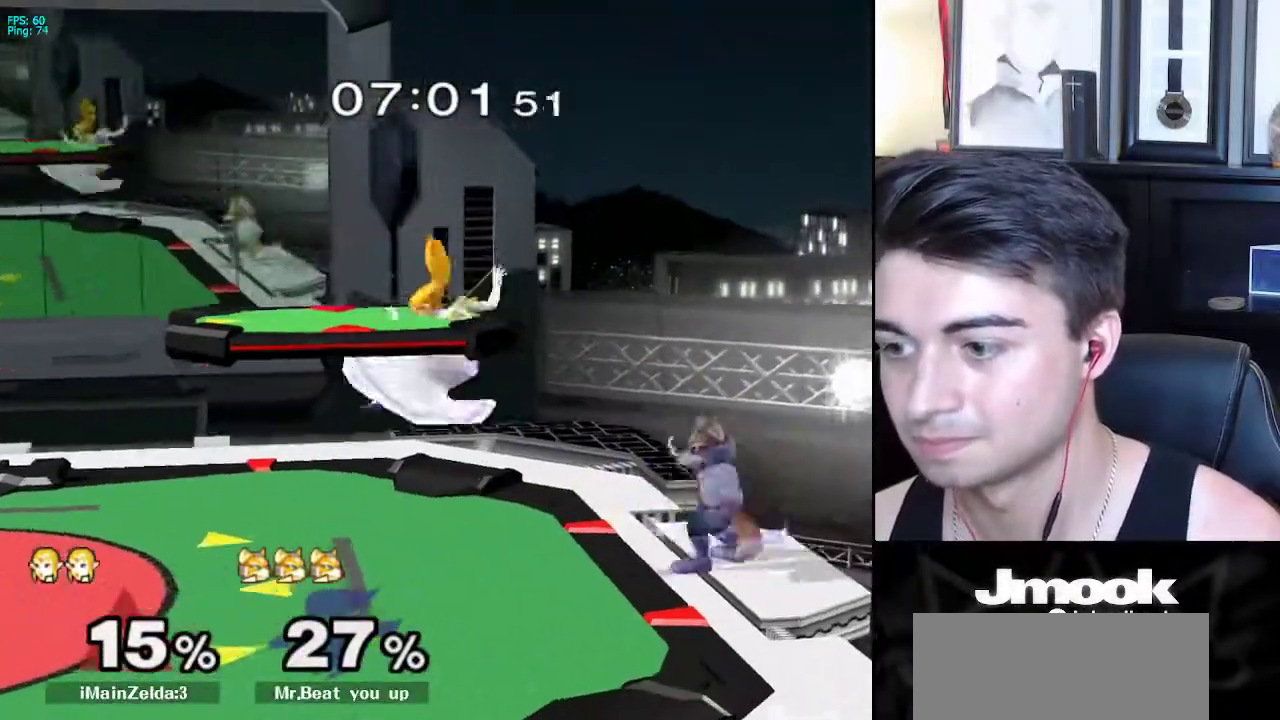
{"buttons": [], "left_stick": "down", "right_stick": "center", "events": [[117, "right_stick", "center"], [133, "left_stick", "right"], [217, "L1", "down"], [250, "left_stick", "down-right"], [317, "L1", "up"], [350, "left_stick", "center"], [433, "left_stick", "down"]]}
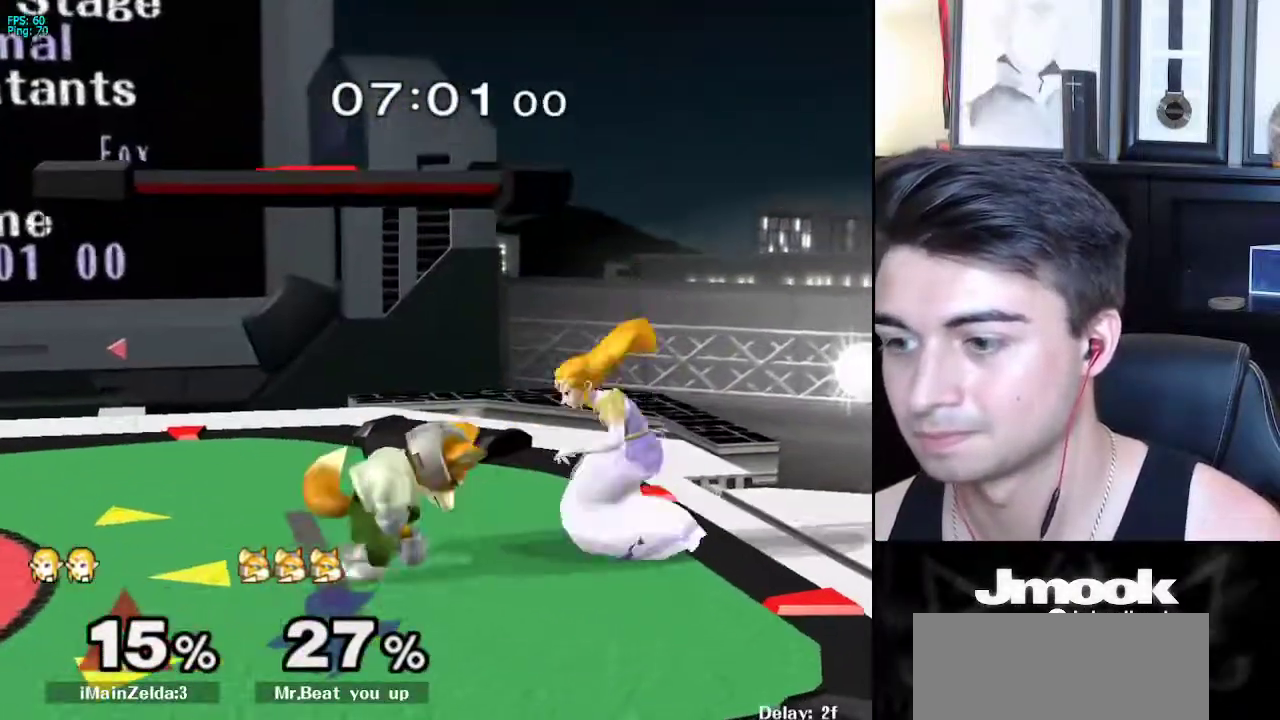
{"buttons": [], "left_stick": "down", "right_stick": "center", "events": [[17, "A", "down"], [133, "A", "up"]]}
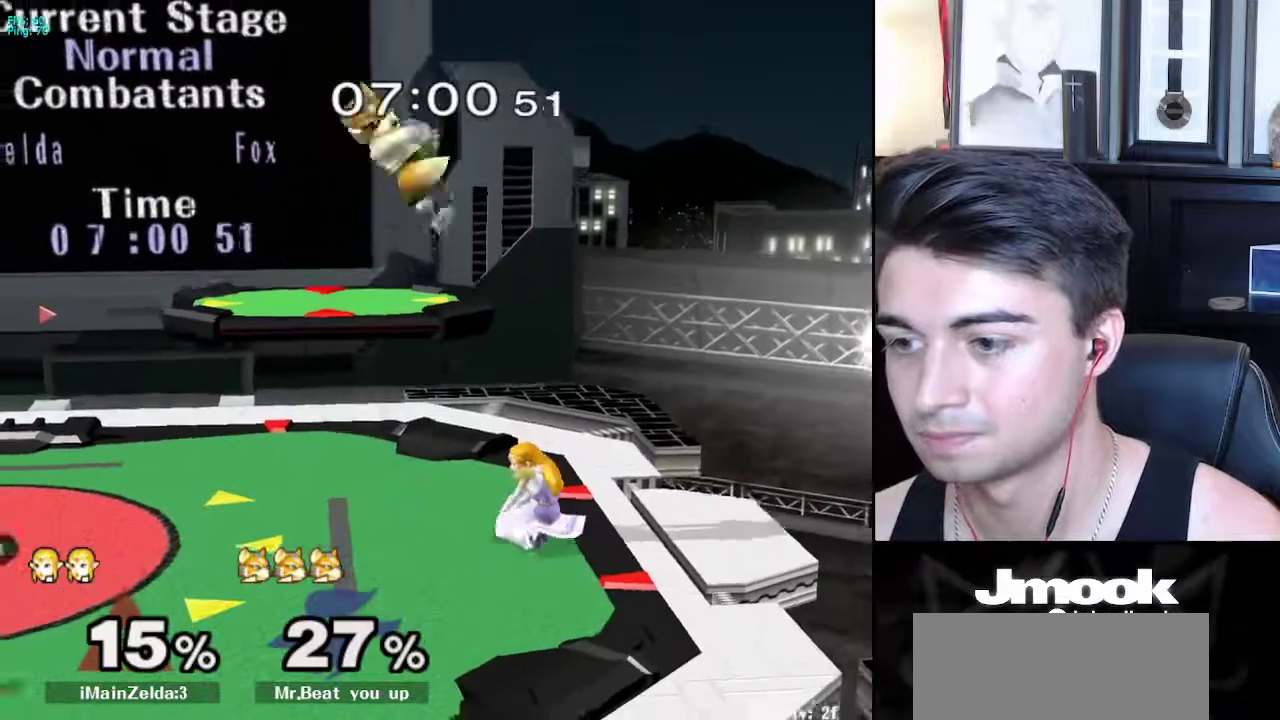
{"buttons": [], "left_stick": "down", "right_stick": "center", "events": [[250, "right_stick", "up"], [317, "right_stick", "center"]]}
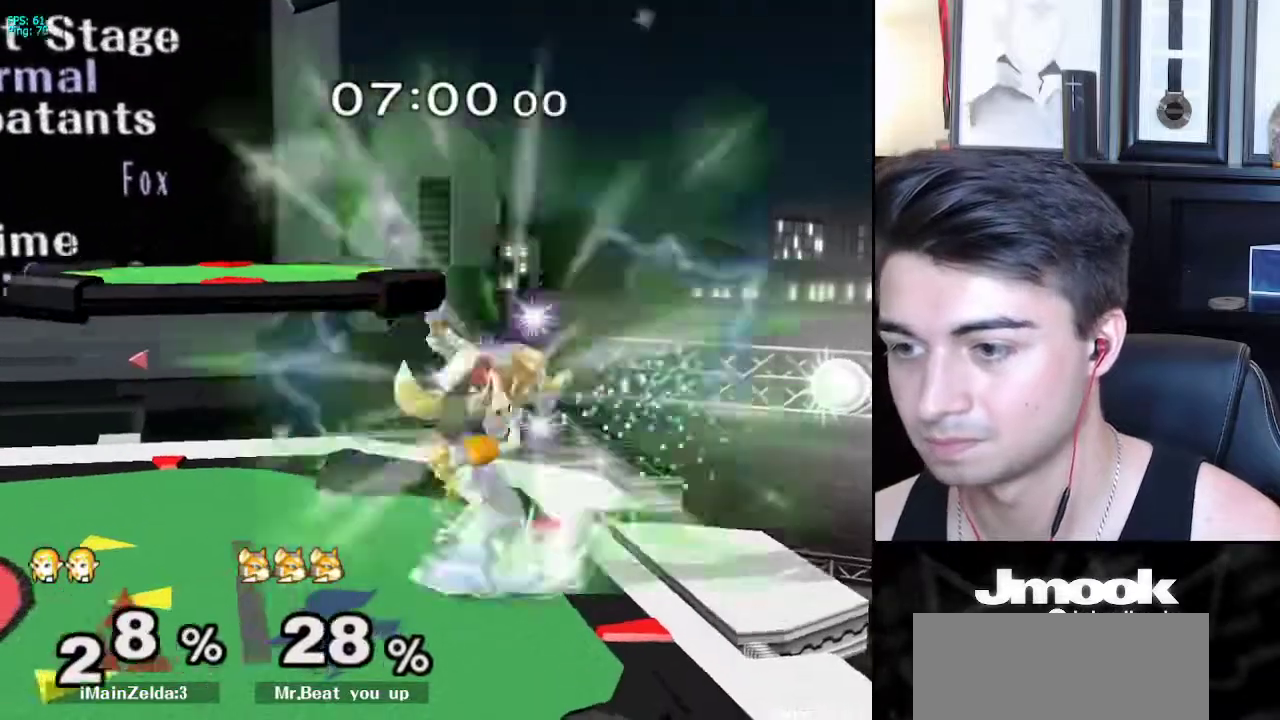
{"buttons": [], "left_stick": "down", "right_stick": "center", "events": [[200, "A", "down"], [333, "A", "up"]]}
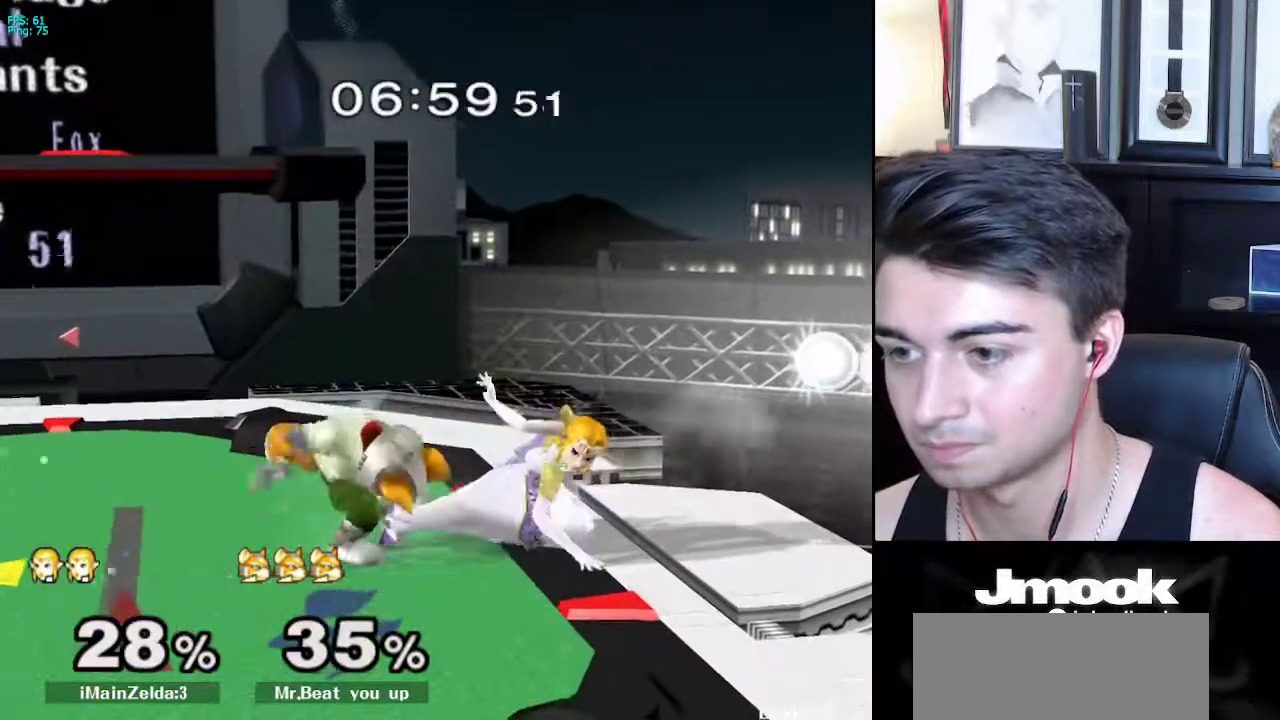
{"buttons": ["L1"], "left_stick": "down", "right_stick": "center", "events": [[150, "L1", "down"], [367, "A", "down"], [483, "A", "up"]]}
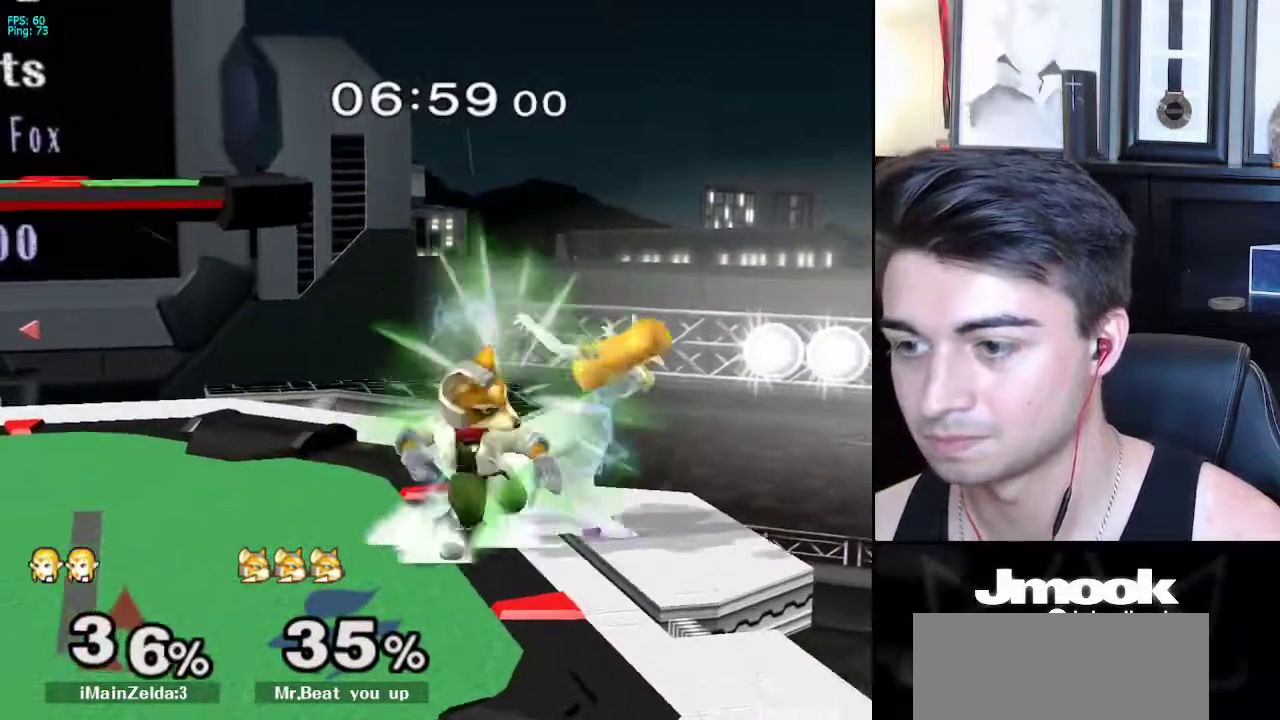
{"buttons": ["L1"], "left_stick": "down", "right_stick": "center", "events": [[83, "A", "down"], [117, "A", "up"], [200, "left_stick", "center"], [500, "left_stick", "down"]]}
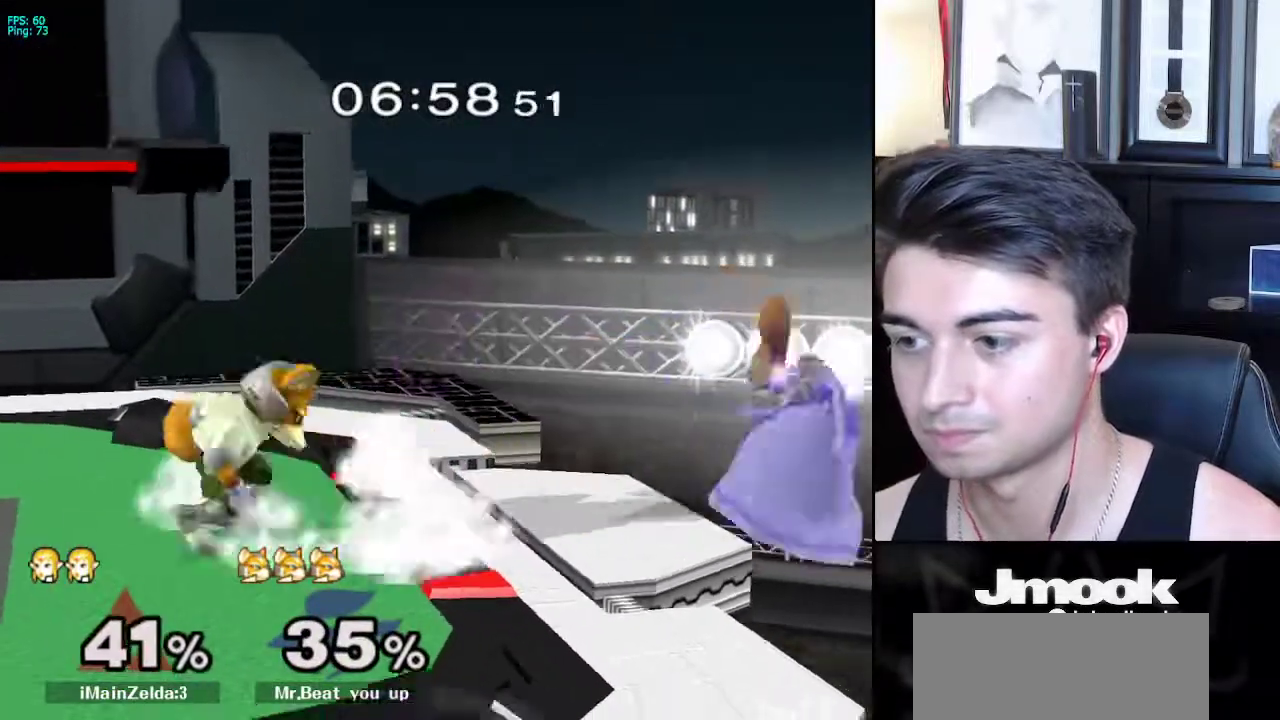
{"buttons": [], "left_stick": "left", "right_stick": "center", "events": [[100, "left_stick", "center"], [117, "L1", "up"], [233, "left_stick", "down"], [300, "X", "down"], [333, "left_stick", "left"], [367, "X", "up"]]}
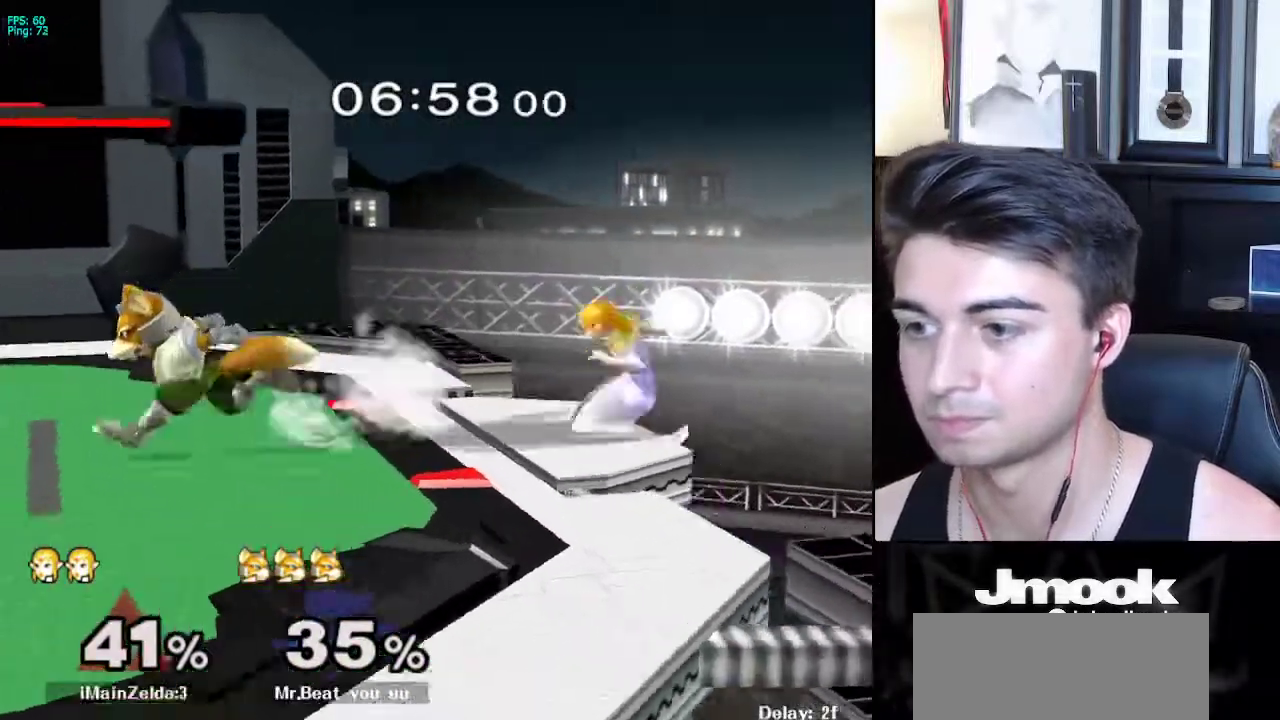
{"buttons": [], "left_stick": "down", "right_stick": "center", "events": [[17, "right_stick", "up"], [217, "right_stick", "center"], [267, "L1", "down"], [267, "left_stick", "down-left"], [367, "L1", "up"], [383, "left_stick", "down"]]}
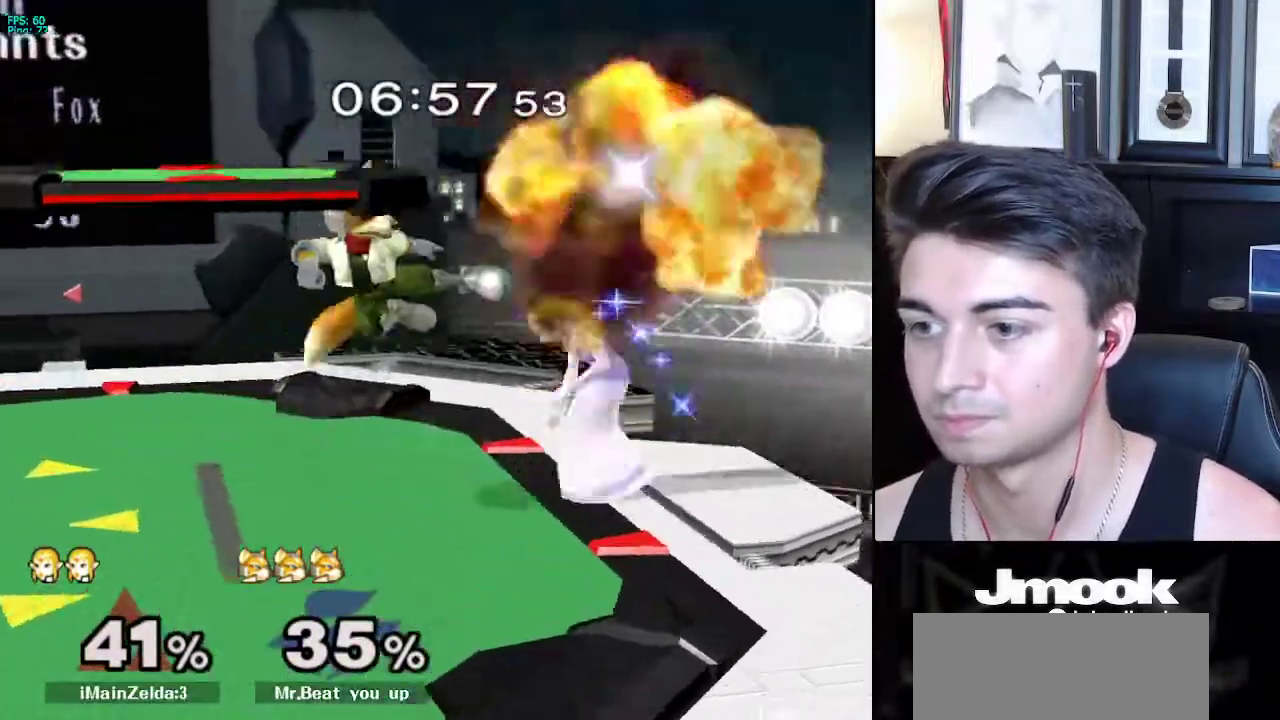
{"buttons": [], "left_stick": "left", "right_stick": "center", "events": [[217, "right_stick", "down"], [267, "right_stick", "center"], [367, "left_stick", "left"]]}
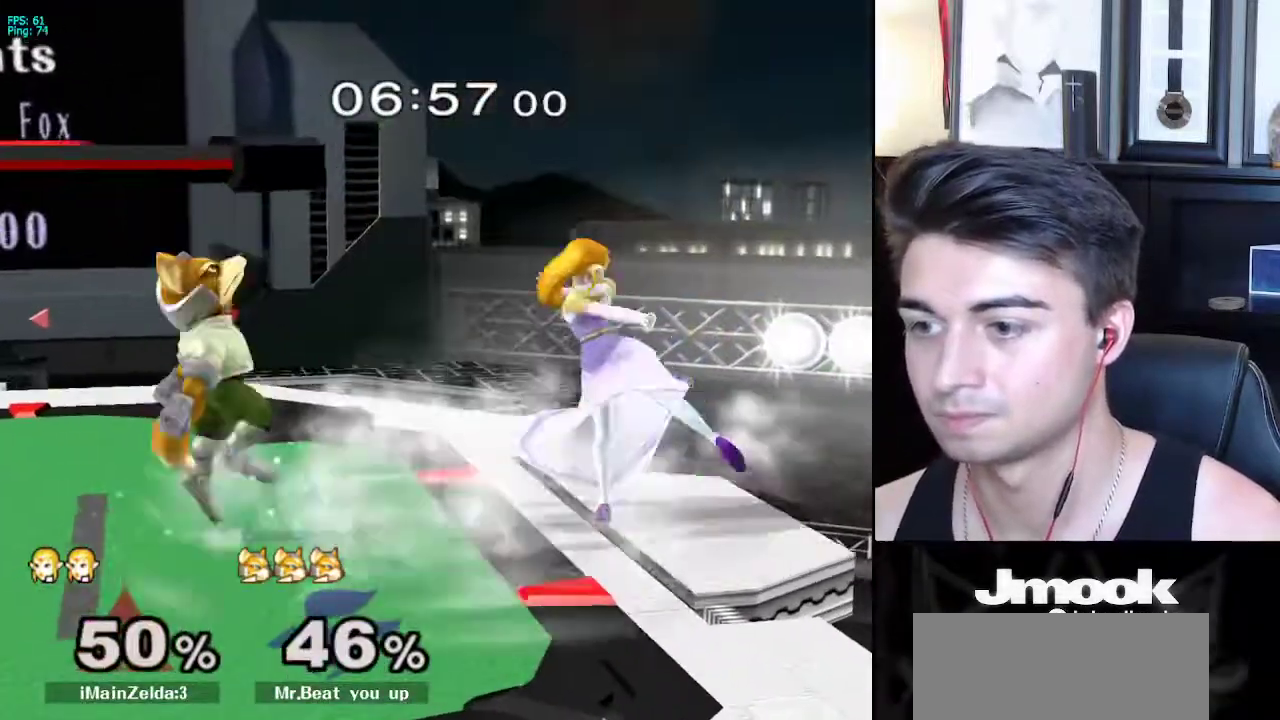
{"buttons": [], "left_stick": "right", "right_stick": "center", "events": [[183, "left_stick", "center"], [350, "left_stick", "left"], [467, "left_stick", "right"]]}
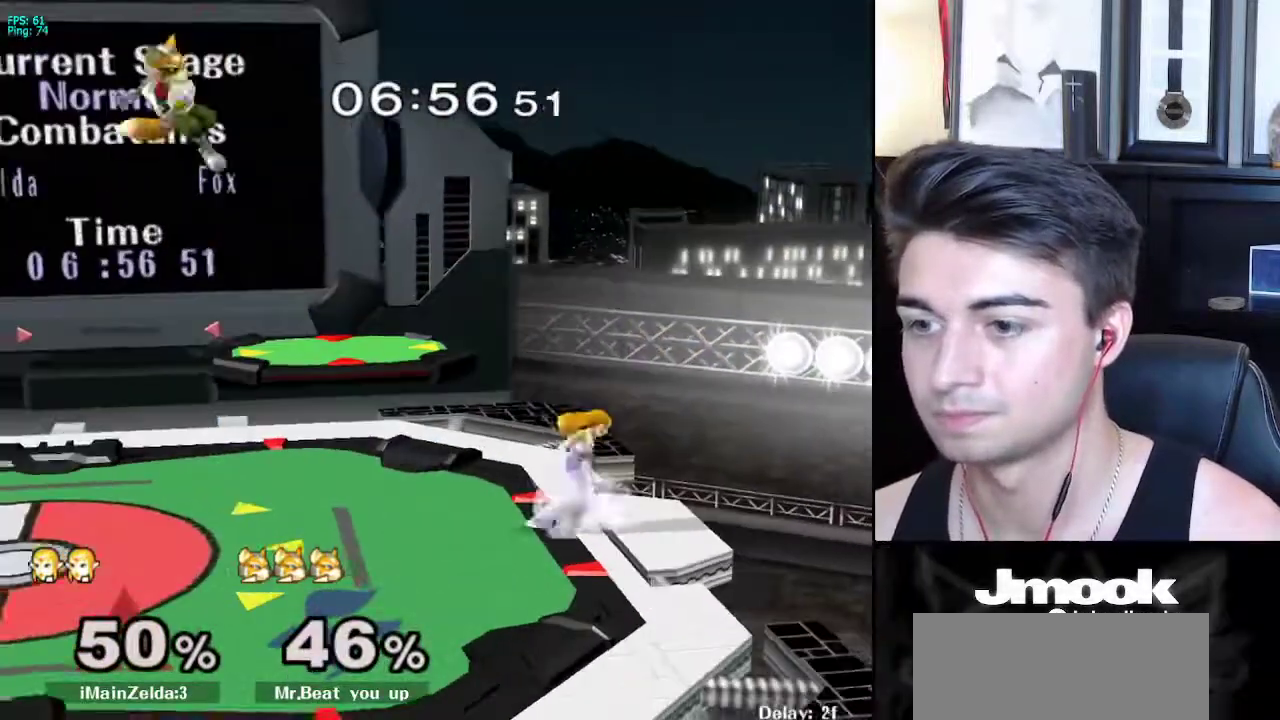
{"buttons": [], "left_stick": "left", "right_stick": "center", "events": [[33, "left_stick", "left"], [117, "left_stick", "right"], [167, "X", "down"], [200, "left_stick", "left"], [250, "X", "up"]]}
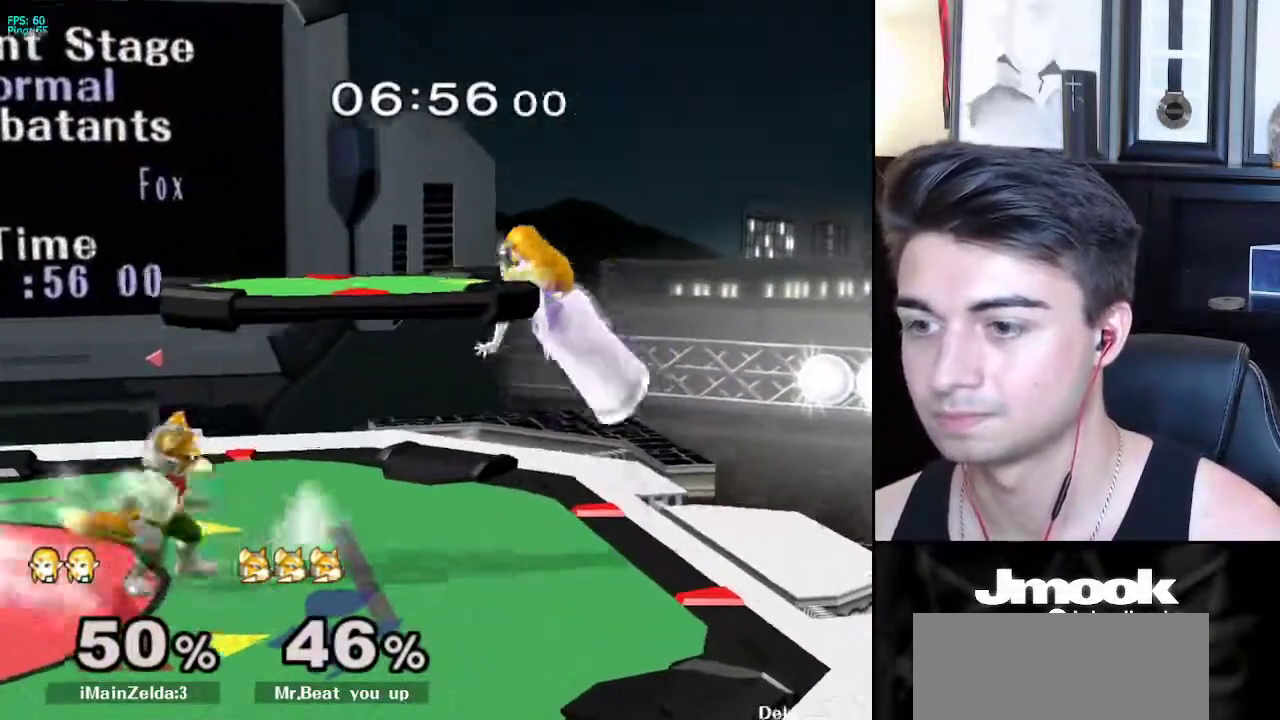
{"buttons": [], "left_stick": "down-right", "right_stick": "center", "events": [[67, "X", "down"], [150, "left_stick", "down"], [200, "R1", "down"], [233, "X", "up"], [267, "left_stick", "center"], [300, "R1", "up"], [317, "left_stick", "down"], [433, "left_stick", "down-right"]]}
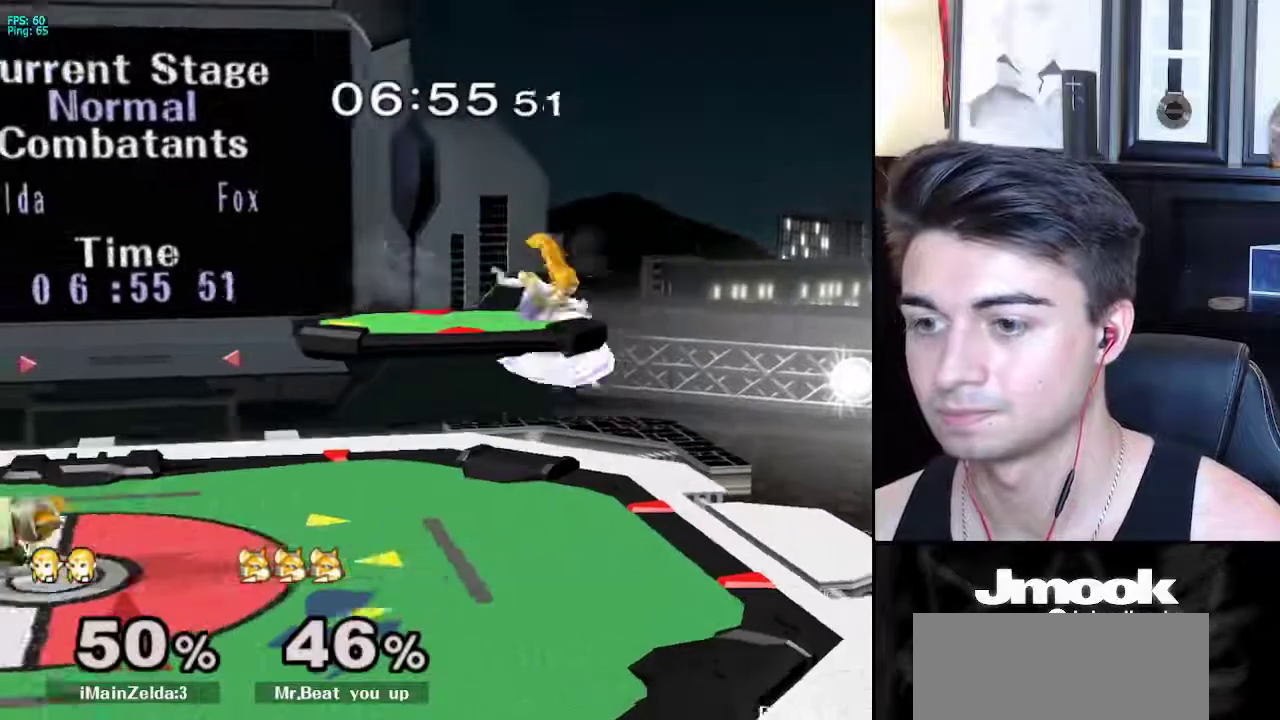
{"buttons": ["R1"], "left_stick": "left", "right_stick": "center", "events": [[100, "right_stick", "left"], [150, "L1", "down"], [183, "right_stick", "center"], [200, "left_stick", "center"], [250, "L1", "up"], [350, "left_stick", "left"], [383, "X", "down"], [433, "X", "up"], [483, "R1", "down"]]}
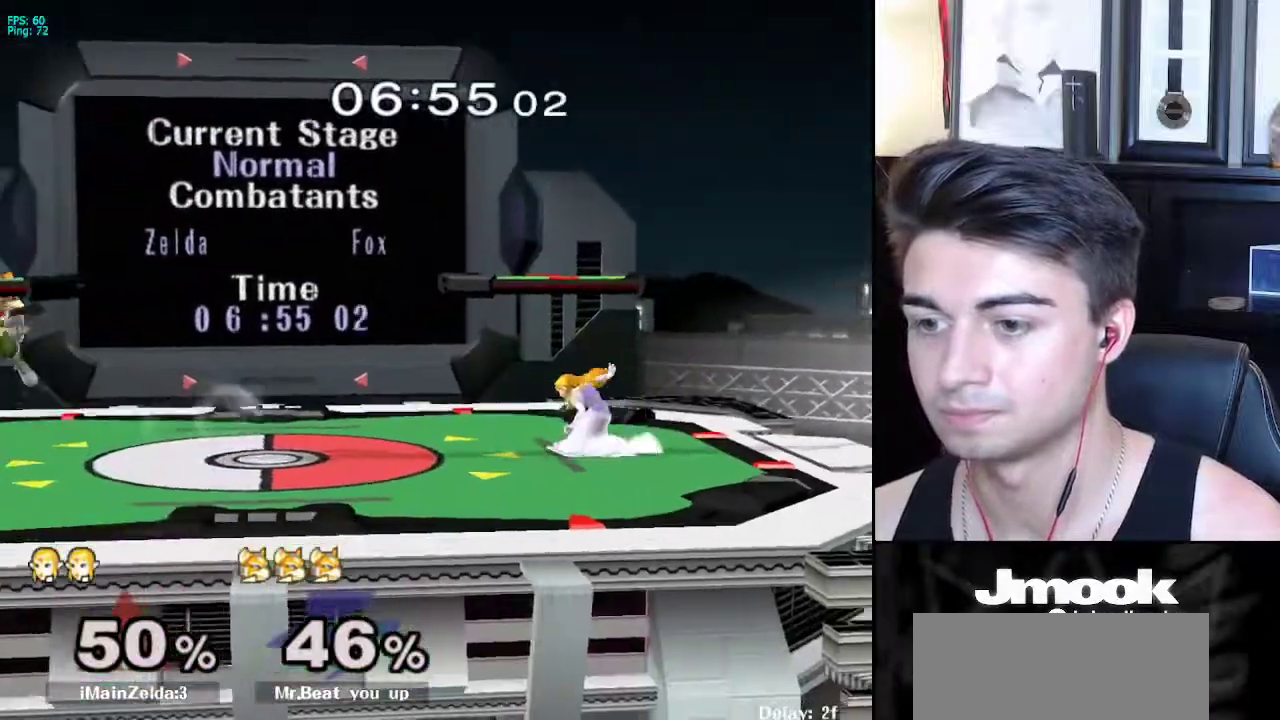
{"buttons": [], "left_stick": "left", "right_stick": "center", "events": [[117, "R1", "up"], [133, "left_stick", "center"], [200, "left_stick", "left"]]}